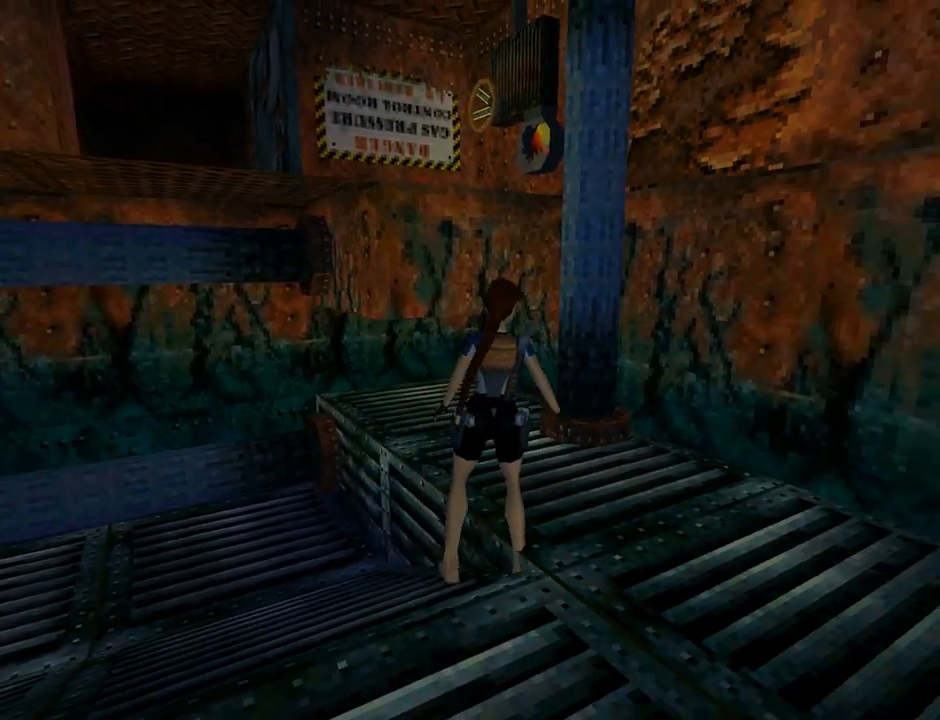
Gameplay with a controller (PlayStation layout); each line is a JSON object with the inputs held at the frame after it. "events" lists button and stick changes between this image and that frame as [ms after this image, input, new state], when the widget could be followed in between. Not read: L2 right_stick.
{"buttons": ["SQUARE", "DPAD_UP", "DPAD_LEFT"], "left_stick": "center", "events": [[67, "DPAD_RIGHT", "up"], [200, "DPAD_UP", "down"], [200, "SQUARE", "down"], [500, "DPAD_LEFT", "down"]]}
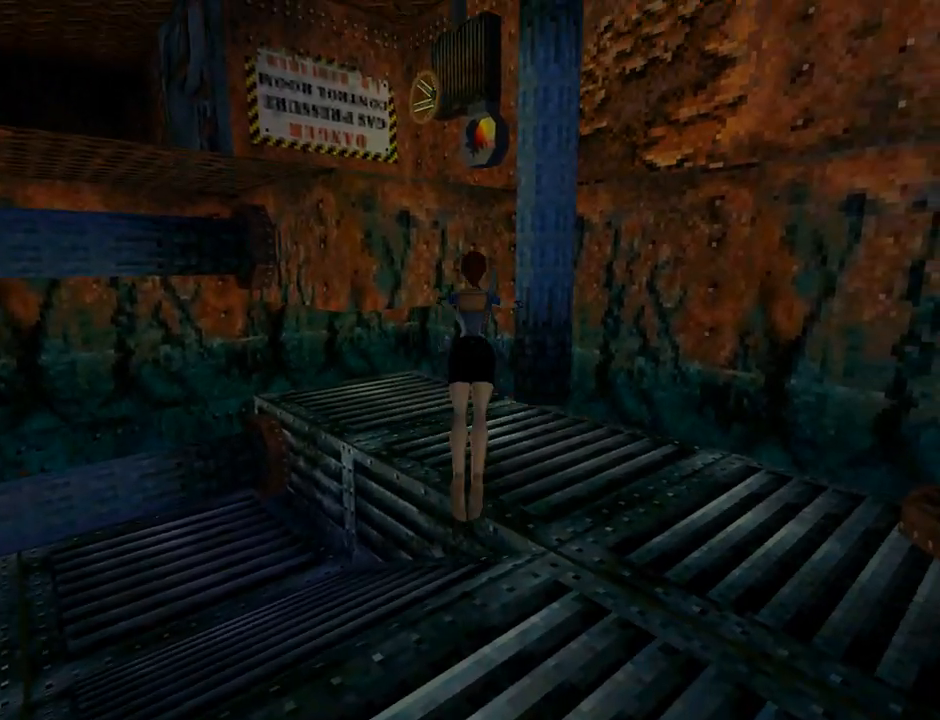
{"buttons": ["DPAD_LEFT"], "left_stick": "center", "events": [[267, "DPAD_UP", "up"], [500, "SQUARE", "up"]]}
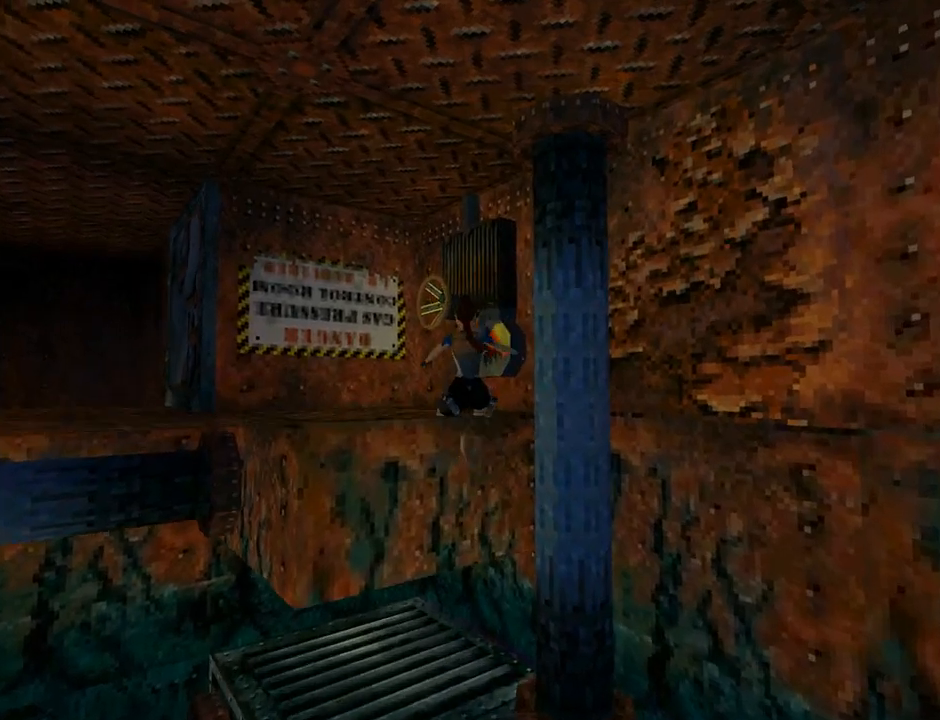
{"buttons": [], "left_stick": "center", "events": [[400, "DPAD_LEFT", "up"]]}
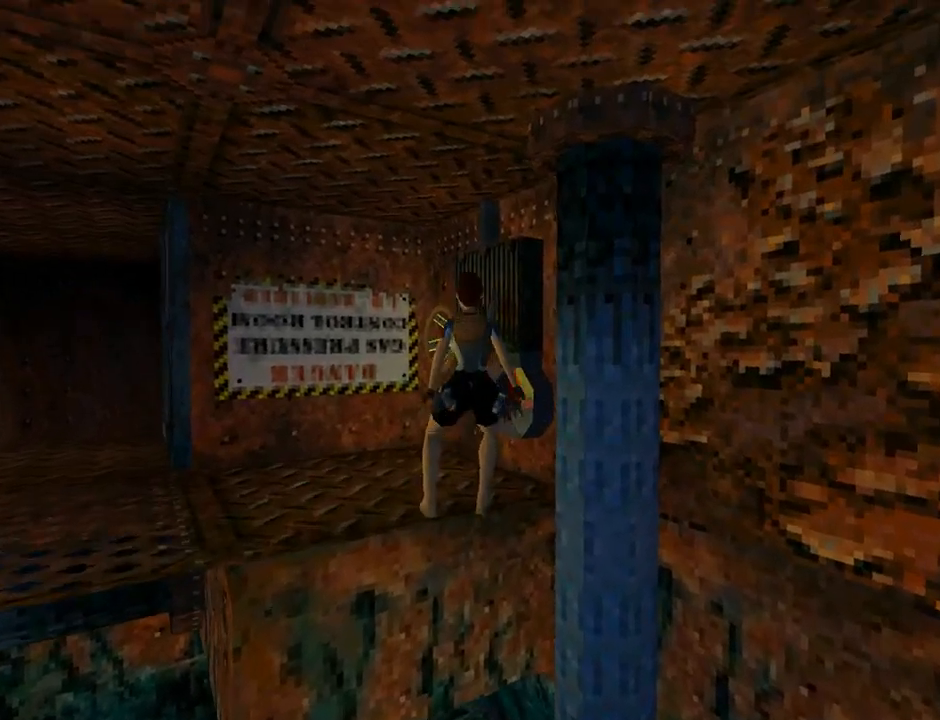
{"buttons": ["DPAD_UP", "DPAD_LEFT"], "left_stick": "center", "events": [[133, "DPAD_LEFT", "down"], [467, "DPAD_UP", "down"]]}
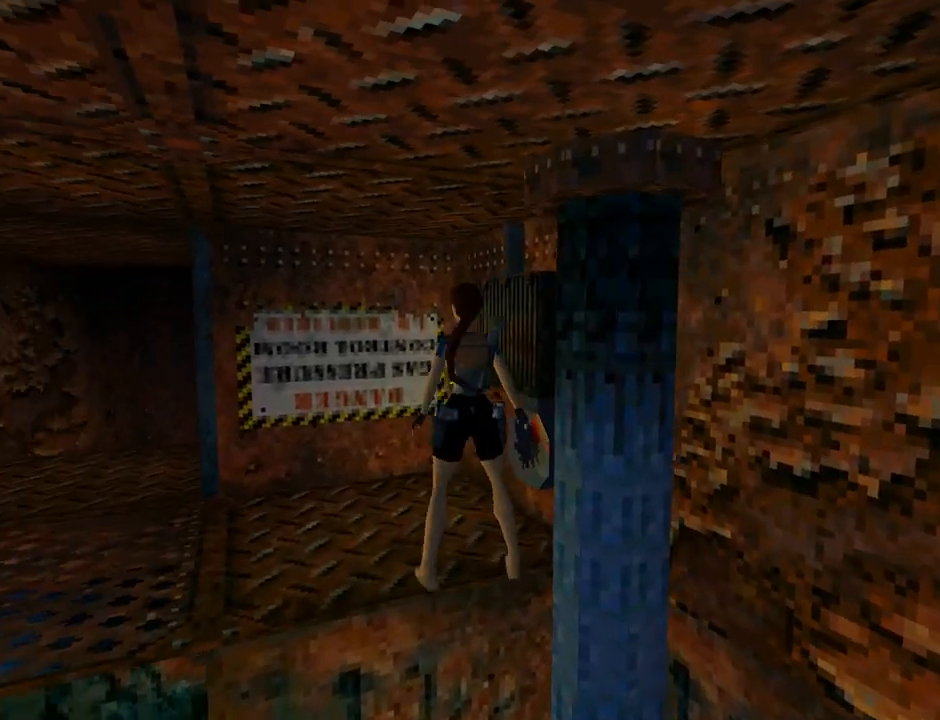
{"buttons": ["DPAD_RIGHT"], "left_stick": "center", "events": [[33, "DPAD_LEFT", "up"], [33, "DPAD_RIGHT", "down"], [267, "DPAD_UP", "up"]]}
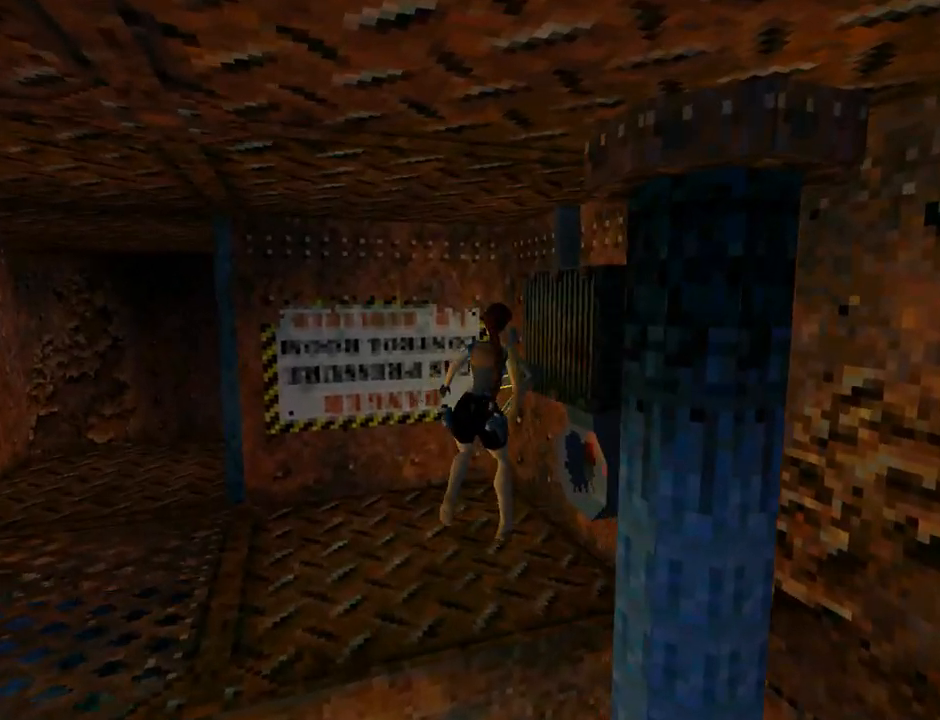
{"buttons": [], "left_stick": "center", "events": [[367, "DPAD_RIGHT", "up"]]}
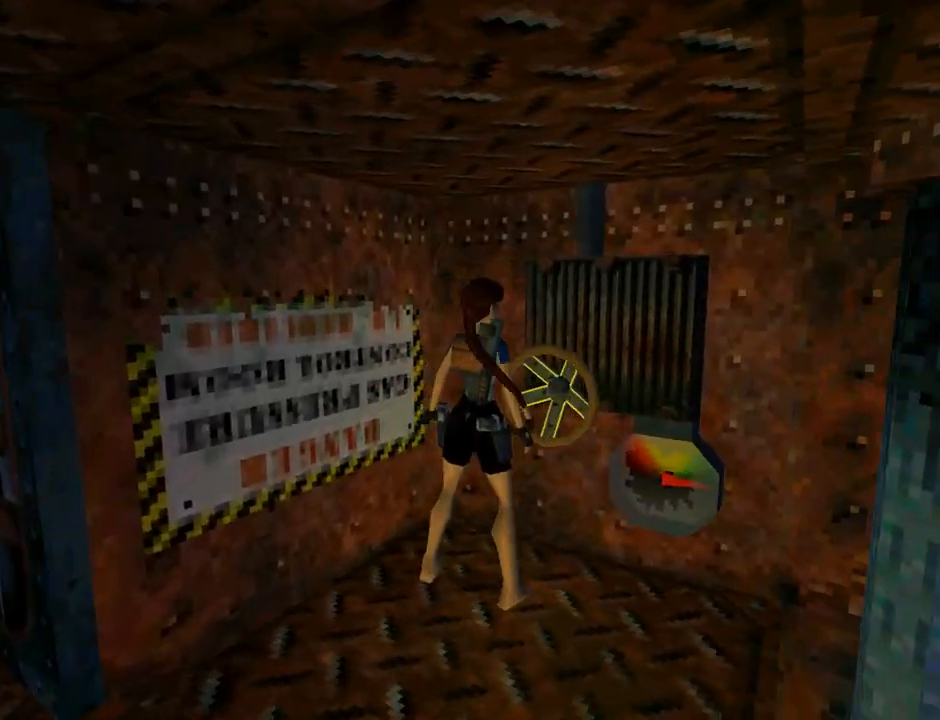
{"buttons": [], "left_stick": "center", "events": [[33, "L3", "down"], [133, "L3", "up"], [267, "CROSS", "down"], [367, "CROSS", "up"]]}
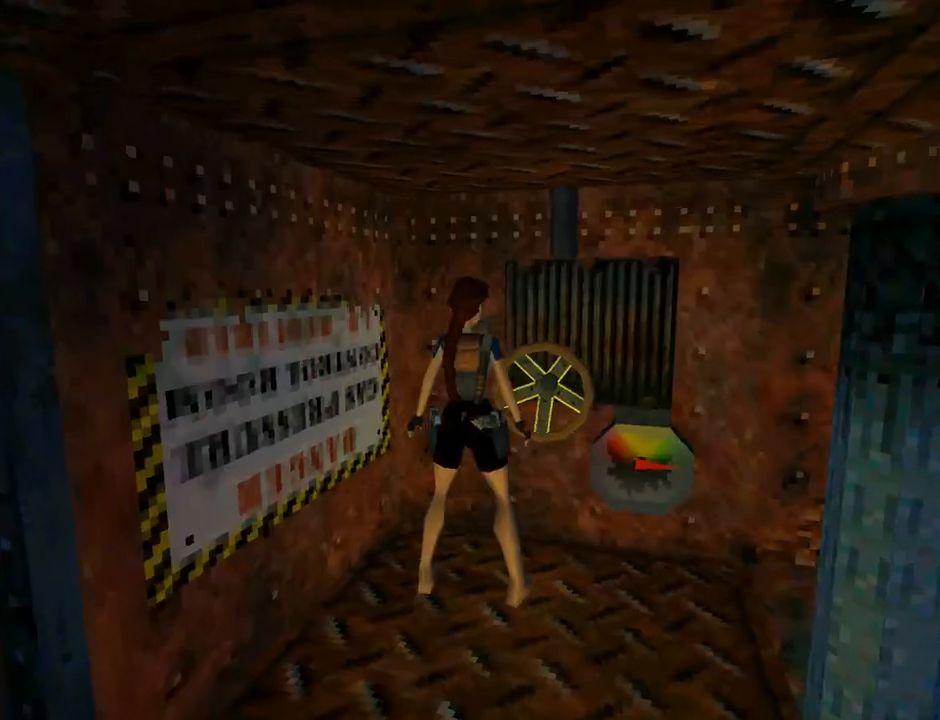
{"buttons": [], "left_stick": "center", "events": [[300, "CROSS", "down"], [433, "CROSS", "up"]]}
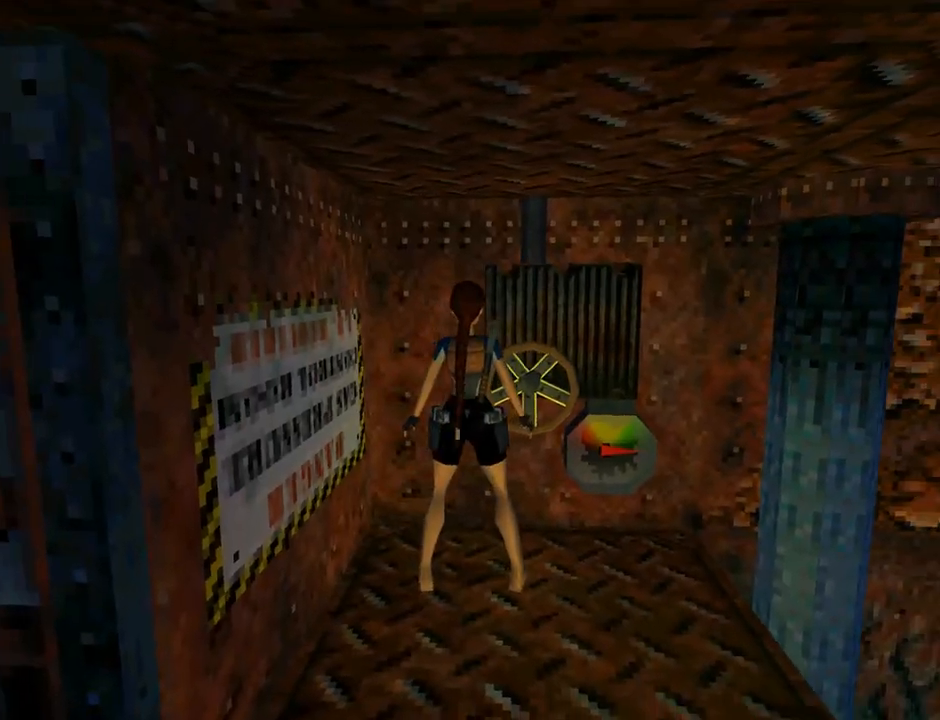
{"buttons": ["CROSS"], "left_stick": "center", "events": [[400, "CROSS", "down"]]}
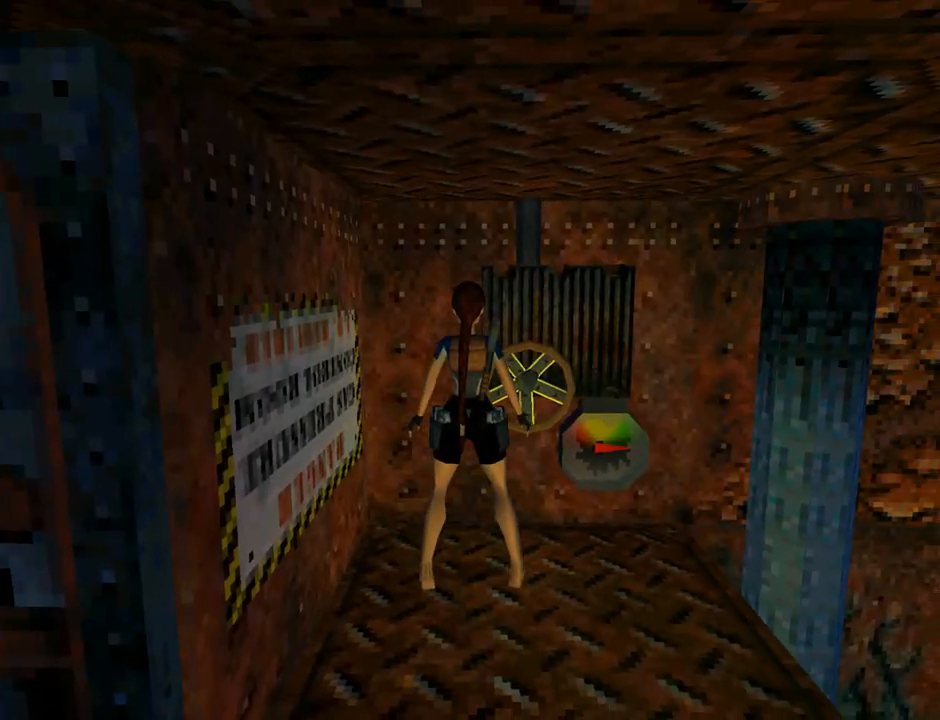
{"buttons": ["CROSS", "R1", "R2", "DPAD_RIGHT"], "left_stick": "center", "events": [[233, "R1", "down"], [233, "R2", "down"], [300, "DPAD_RIGHT", "down"]]}
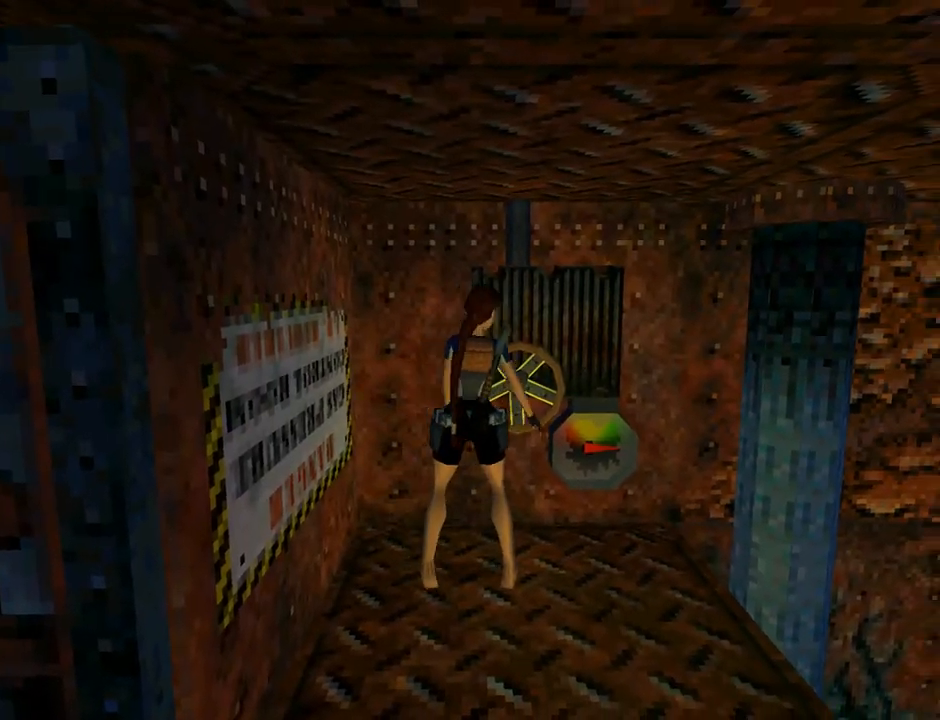
{"buttons": ["CROSS"], "left_stick": "center", "events": [[67, "DPAD_RIGHT", "up"], [100, "CROSS", "up"], [100, "R1", "up"], [100, "R2", "up"], [467, "CROSS", "down"]]}
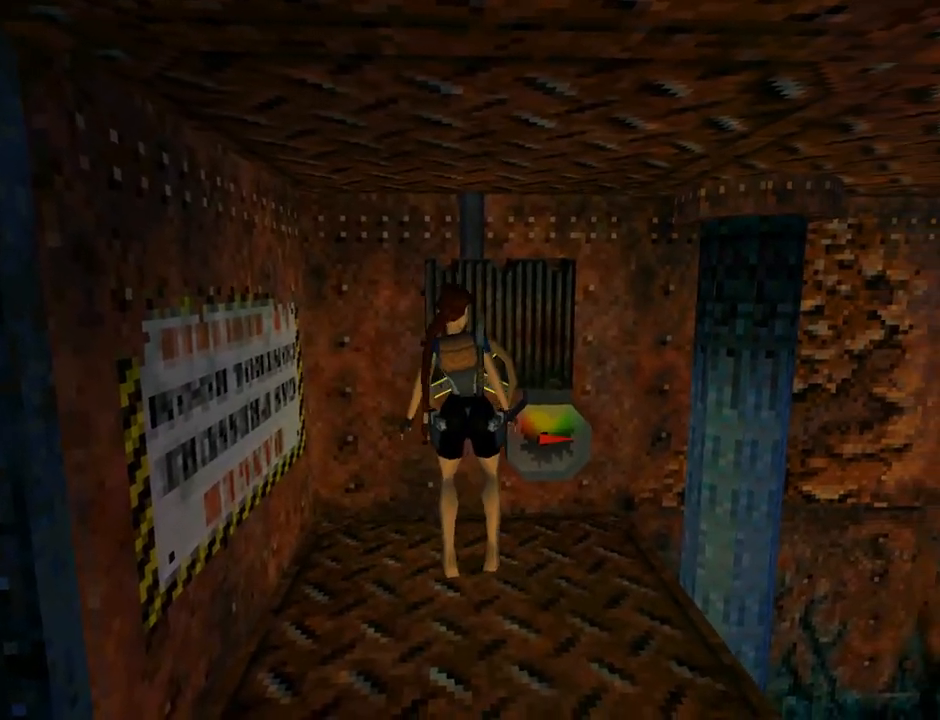
{"buttons": ["CROSS"], "left_stick": "center", "events": []}
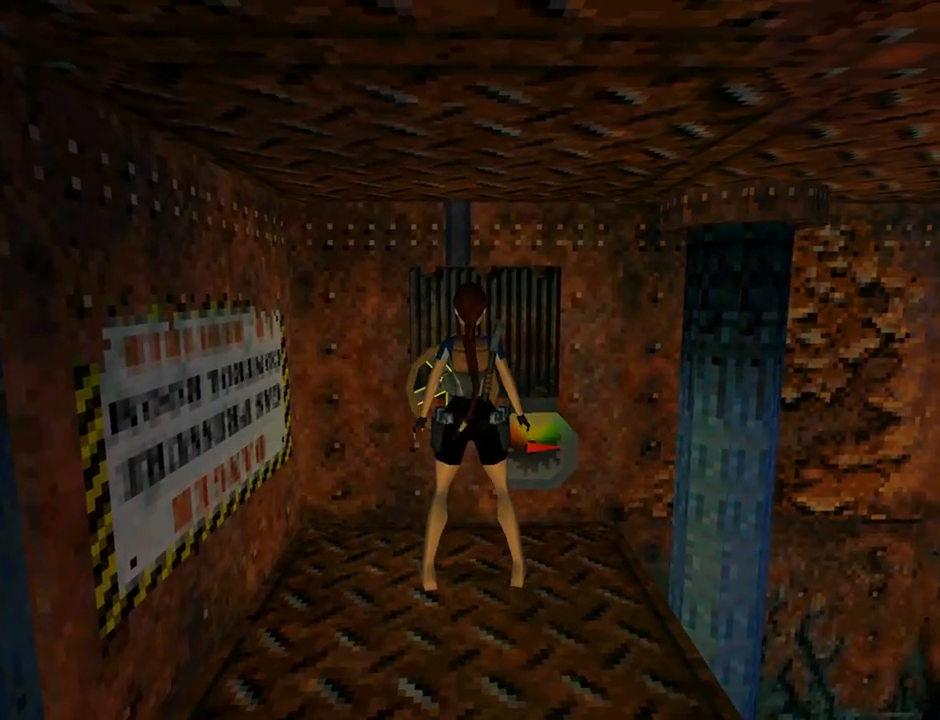
{"buttons": ["CROSS"], "left_stick": "center", "events": [[33, "DPAD_UP", "down"], [100, "CROSS", "up"], [133, "DPAD_UP", "up"], [233, "CROSS", "down"], [333, "DPAD_LEFT", "down"], [467, "DPAD_LEFT", "up"]]}
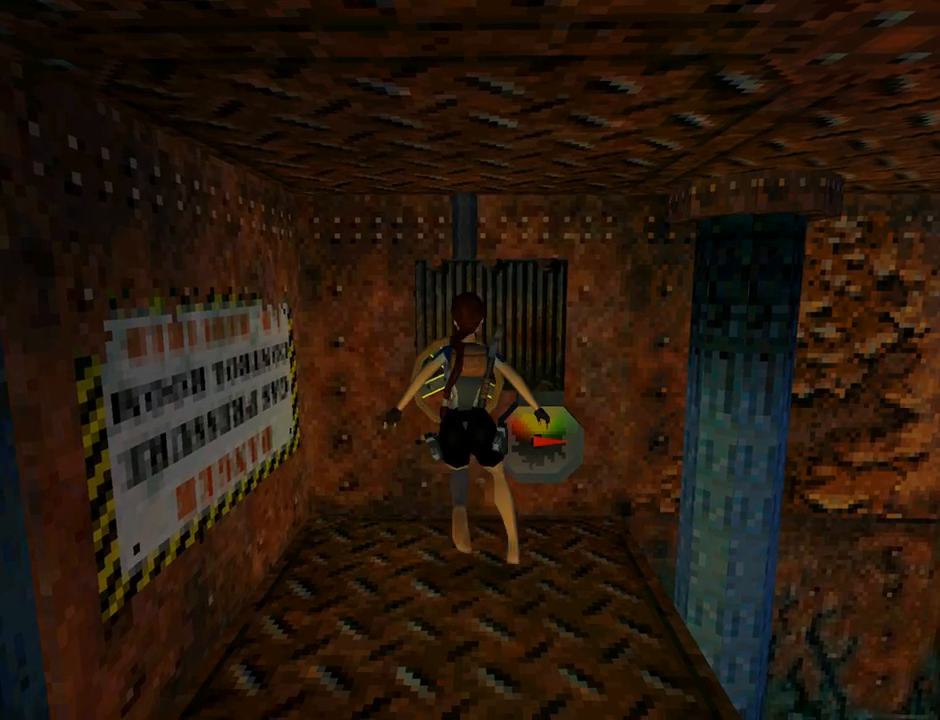
{"buttons": ["CROSS"], "left_stick": "center", "events": [[33, "CROSS", "up"], [433, "CROSS", "down"]]}
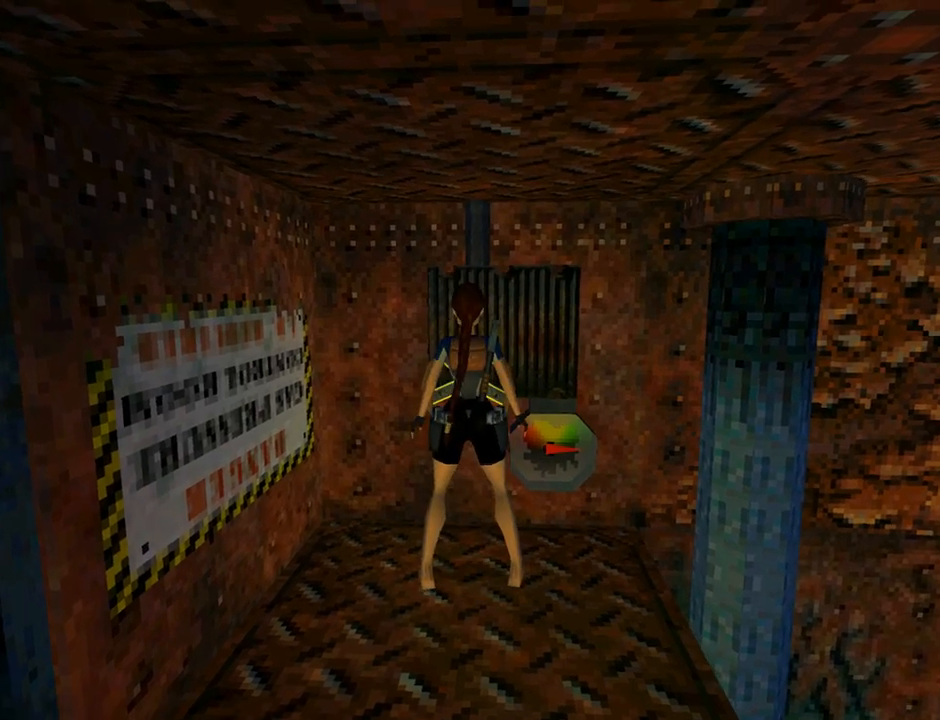
{"buttons": ["DPAD_RIGHT"], "left_stick": "center", "events": [[267, "CROSS", "up"], [433, "DPAD_RIGHT", "down"]]}
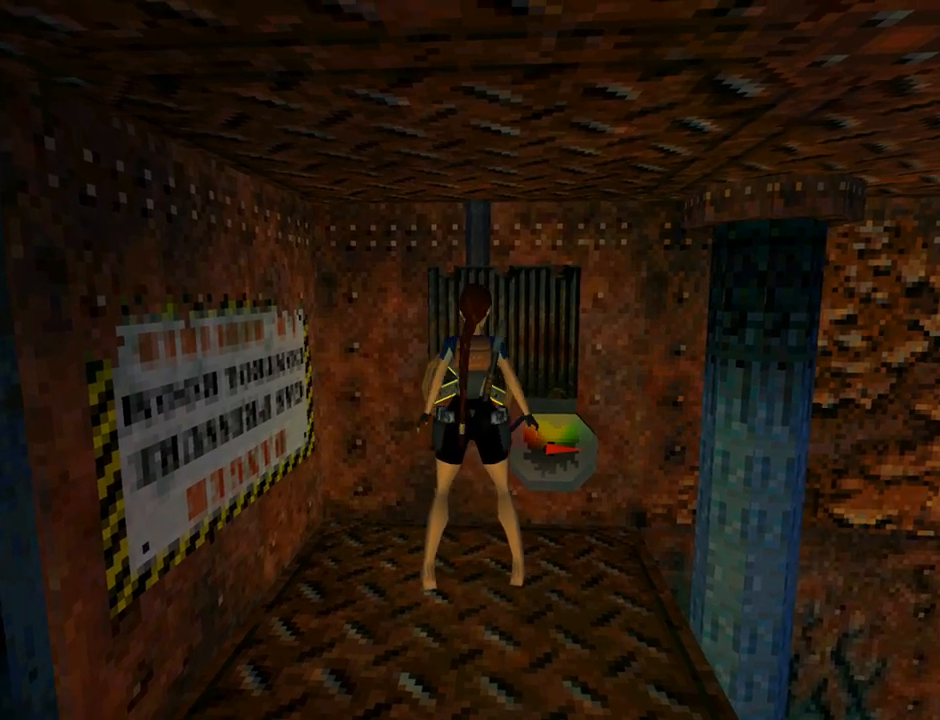
{"buttons": ["DPAD_RIGHT"], "left_stick": "center", "events": []}
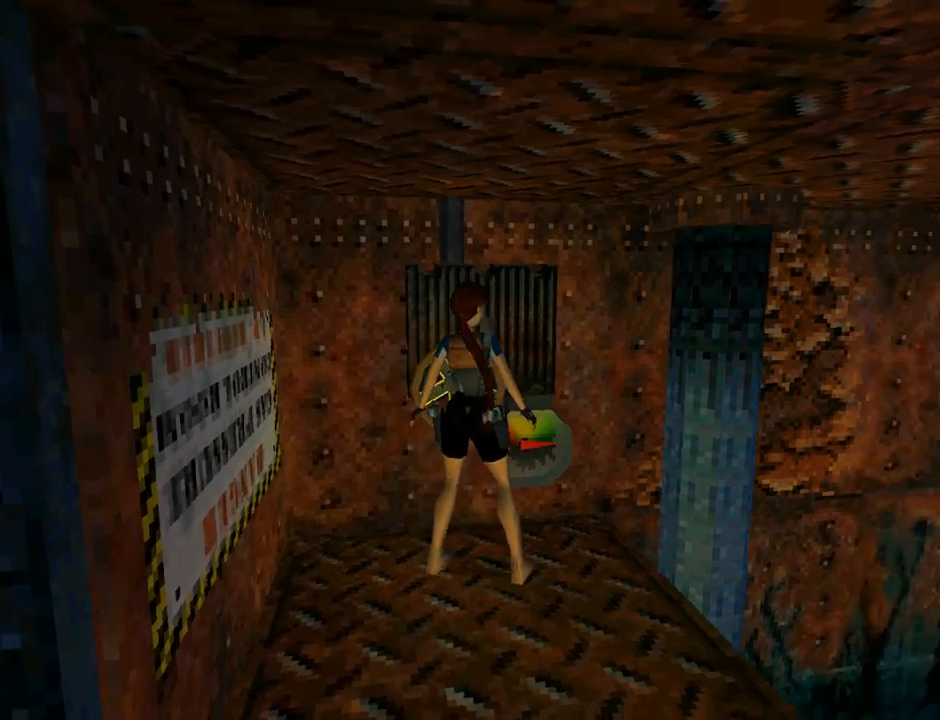
{"buttons": ["L1"], "left_stick": "center", "events": [[333, "L1", "down"], [400, "DPAD_RIGHT", "up"]]}
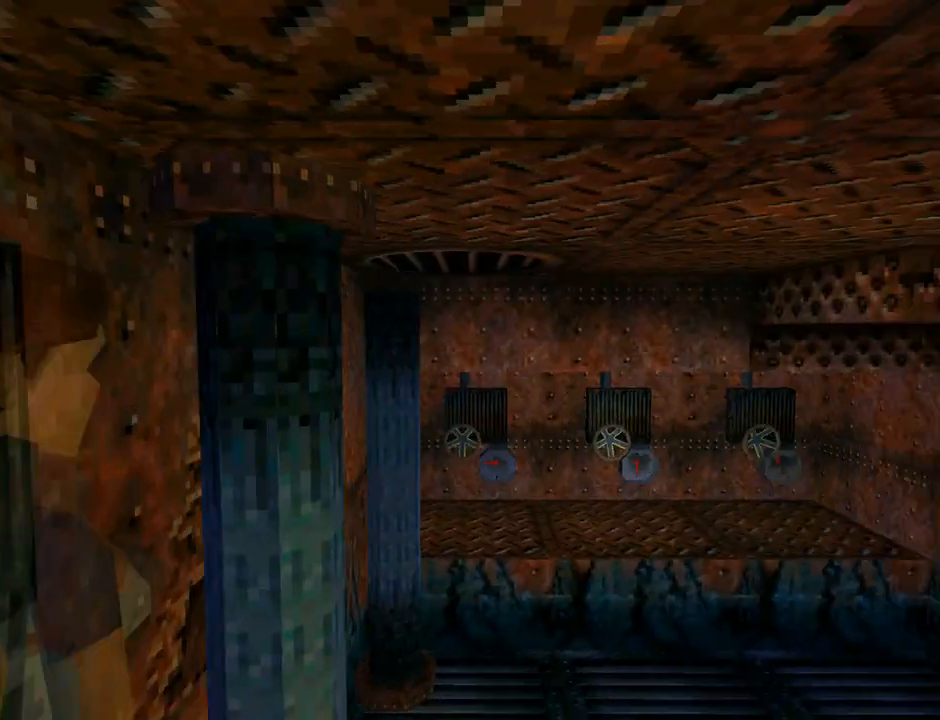
{"buttons": ["L1"], "left_stick": "center", "events": []}
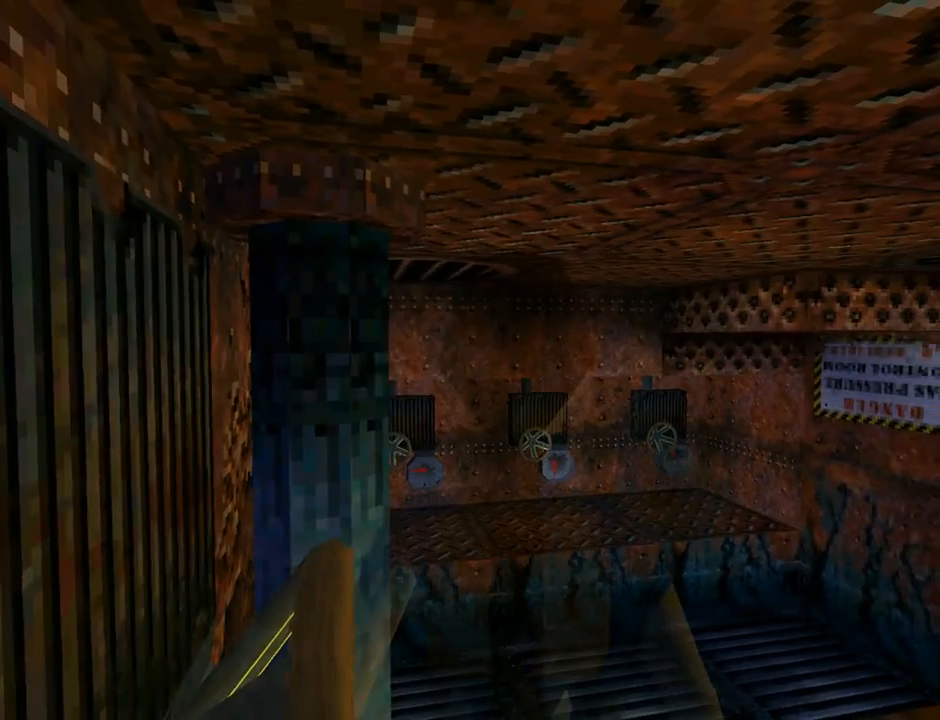
{"buttons": ["TRIANGLE", "DPAD_LEFT"], "left_stick": "center", "events": [[200, "L1", "up"], [267, "DPAD_LEFT", "down"], [500, "TRIANGLE", "down"]]}
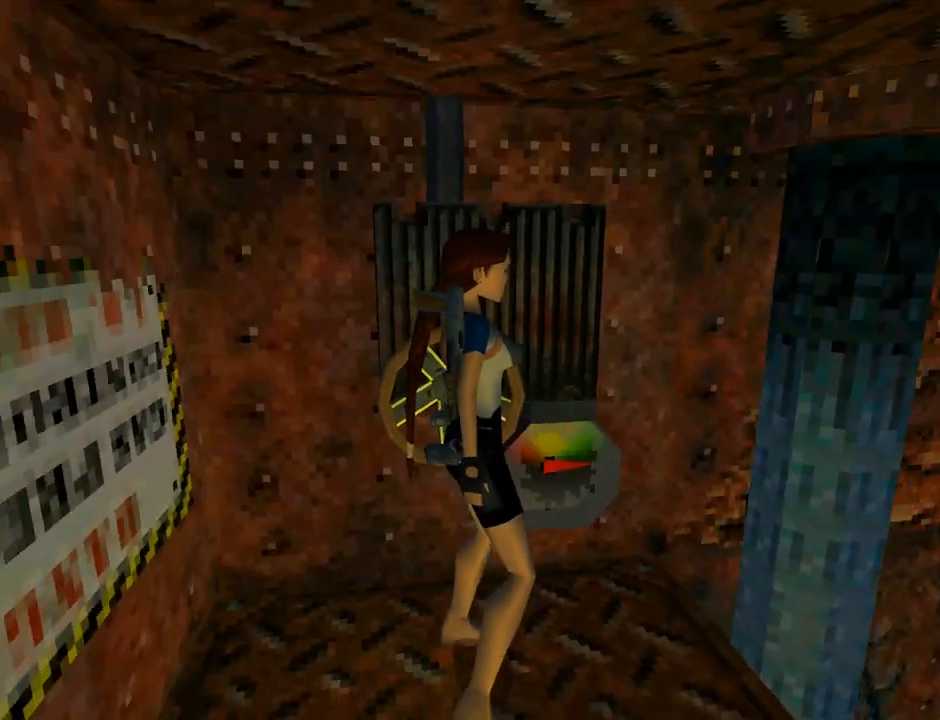
{"buttons": ["DPAD_LEFT"], "left_stick": "center", "events": [[200, "TRIANGLE", "up"]]}
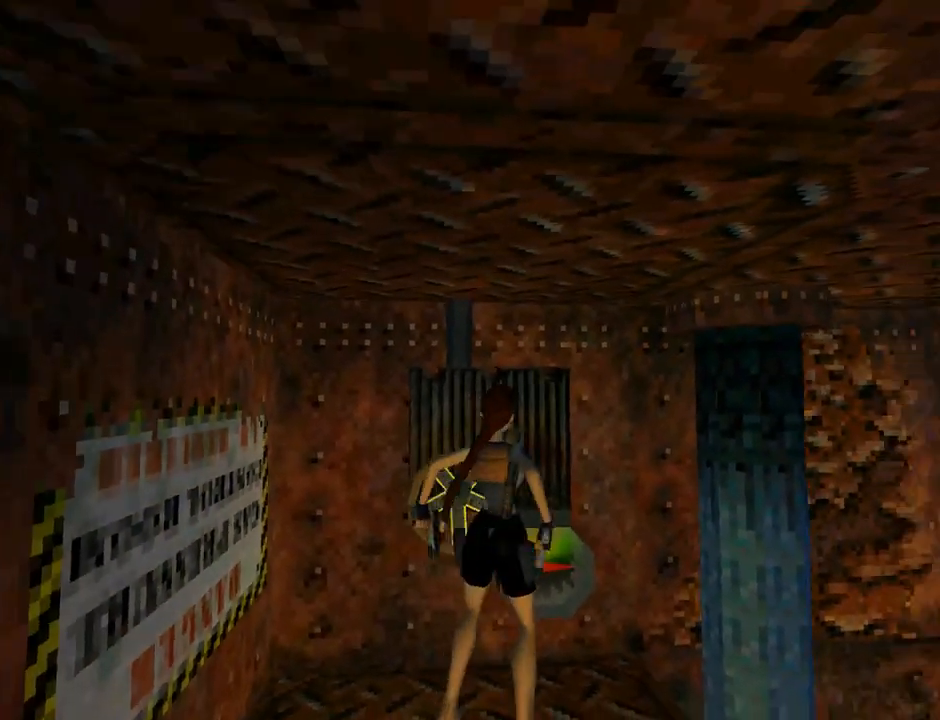
{"buttons": ["TRIANGLE", "DPAD_DOWN"], "left_stick": "center", "events": [[100, "CROSS", "down"], [100, "DPAD_LEFT", "up"], [233, "DPAD_DOWN", "down"], [400, "CROSS", "up"], [467, "TRIANGLE", "down"]]}
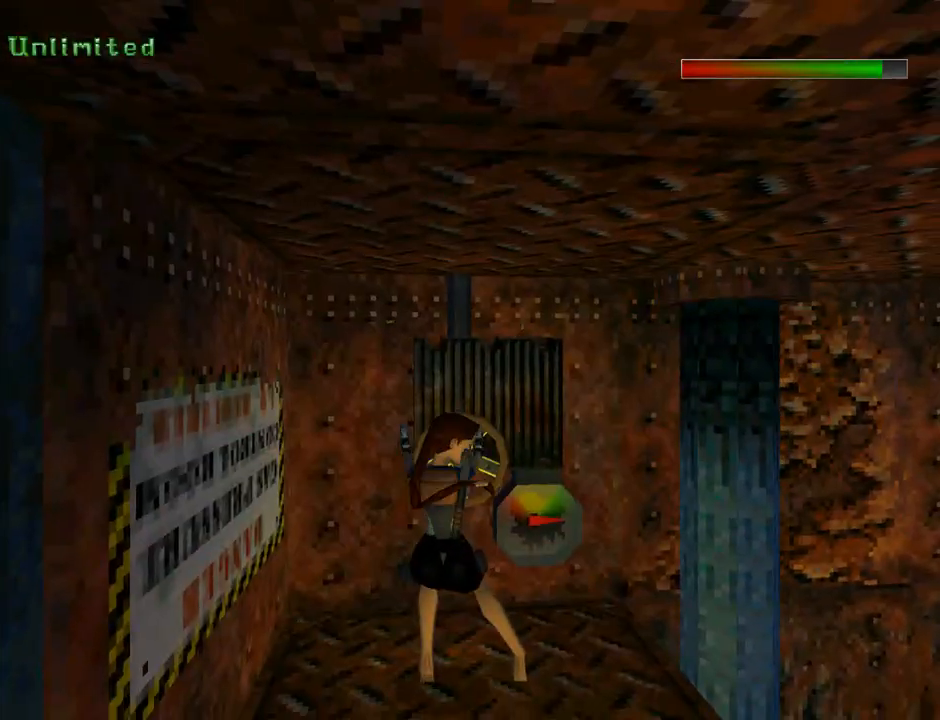
{"buttons": ["DPAD_RIGHT"], "left_stick": "center", "events": [[67, "DPAD_DOWN", "up"], [67, "DPAD_RIGHT", "down"], [167, "TRIANGLE", "up"]]}
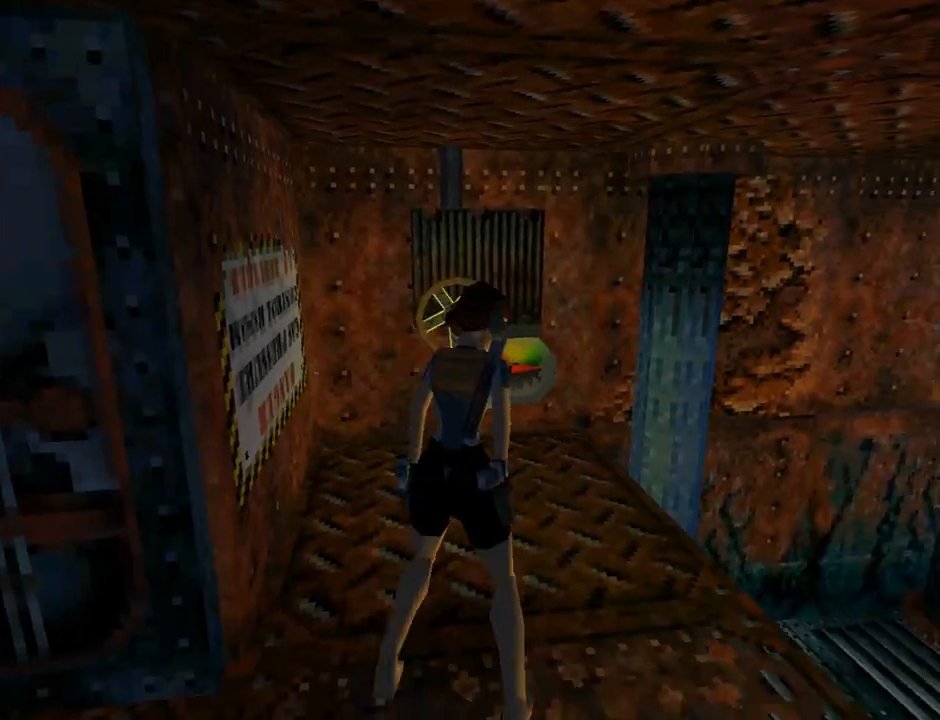
{"buttons": ["L1"], "left_stick": "center", "events": [[333, "L1", "down"], [433, "DPAD_RIGHT", "up"]]}
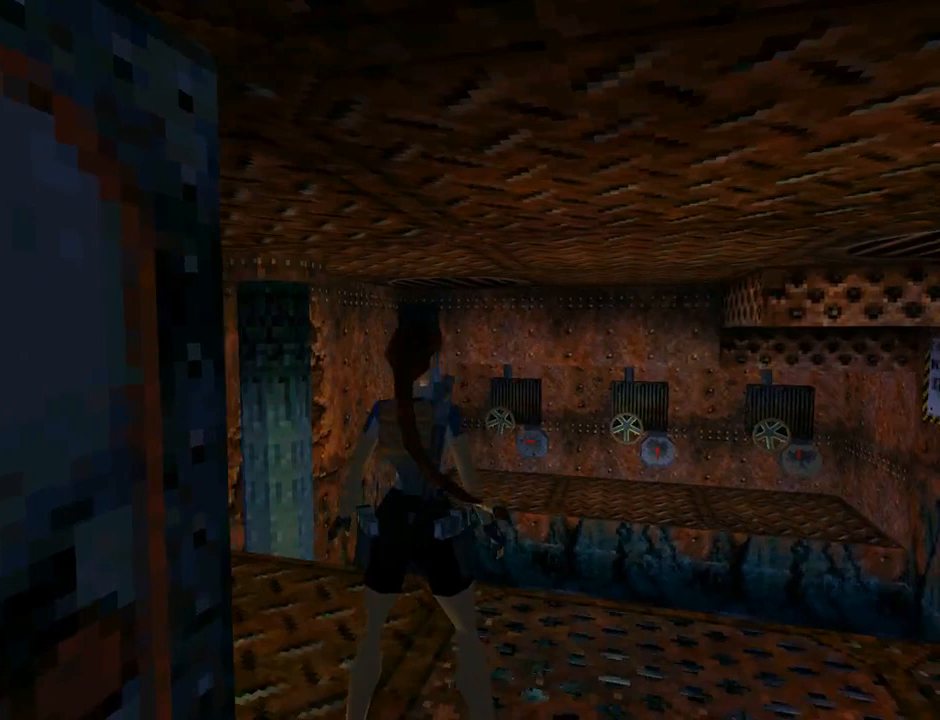
{"buttons": ["L1"], "left_stick": "center", "events": [[167, "DPAD_UP", "down"], [433, "DPAD_UP", "up"]]}
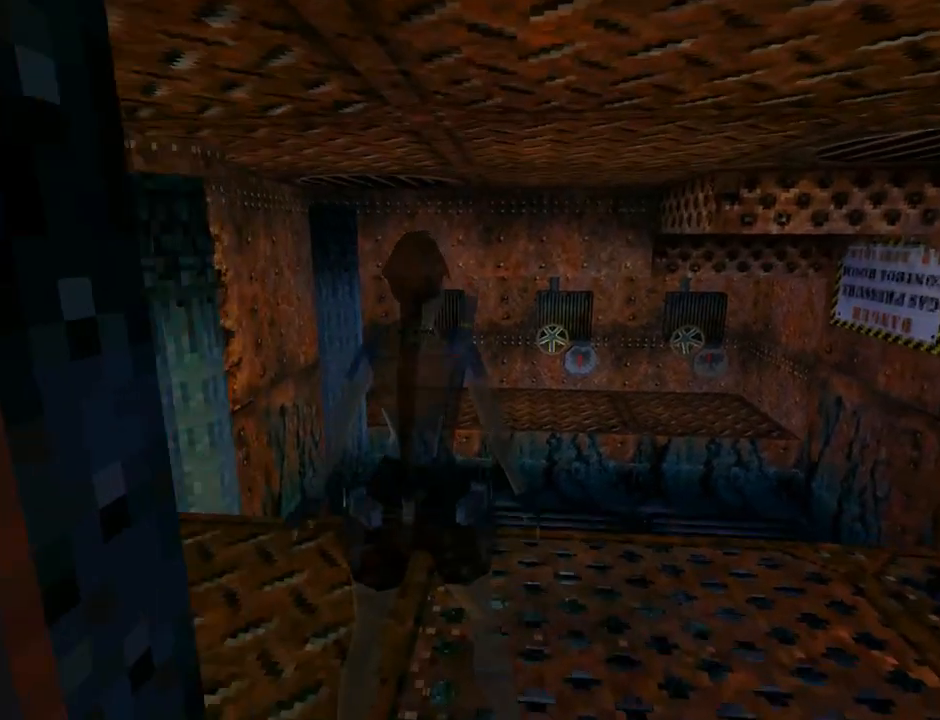
{"buttons": ["START"], "left_stick": "center", "events": [[333, "L1", "up"], [467, "START", "down"]]}
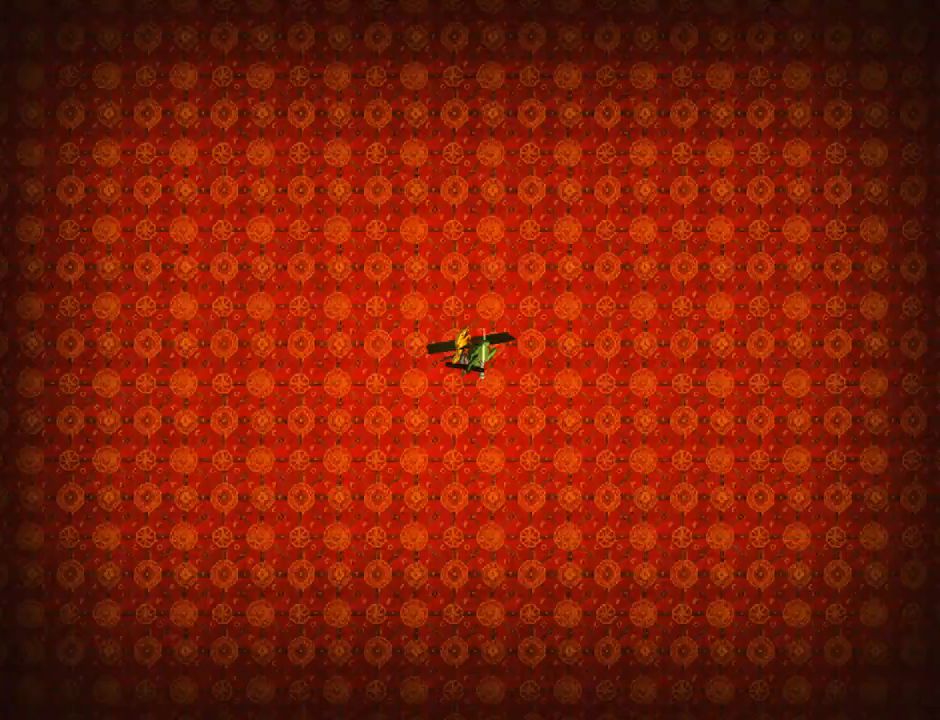
{"buttons": [], "left_stick": "center", "events": [[133, "START", "up"]]}
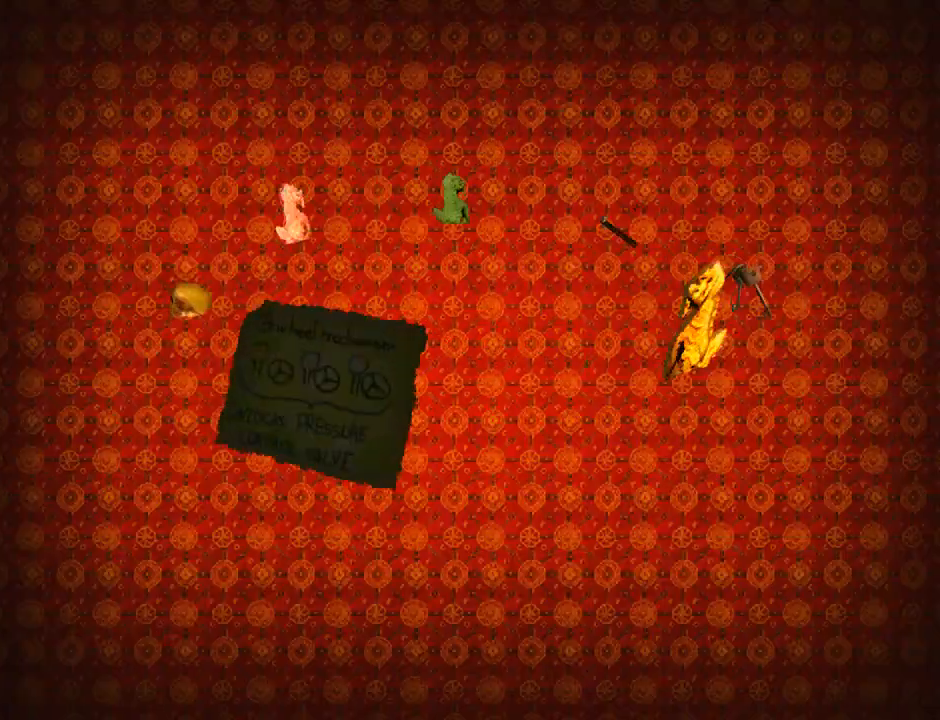
{"buttons": [], "left_stick": "center", "events": [[333, "CROSS", "down"], [500, "CROSS", "up"]]}